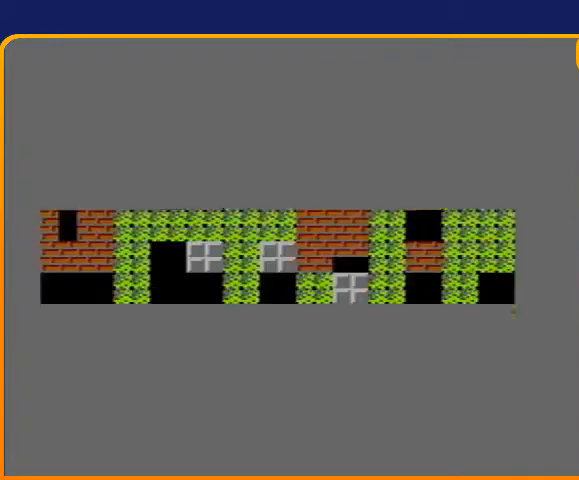
Gameplay with a controller (Nintendo layout); each line is a JSON object with the inputs held at the frame after it. "events" lists button and stick changes between this image and that frame as [ms after this image, input, new state], when the widget could be followed in between. Not read: L3 R3.
{"buttons": ["DPAD_UP"], "events": [[433, "DPAD_UP", "down"]]}
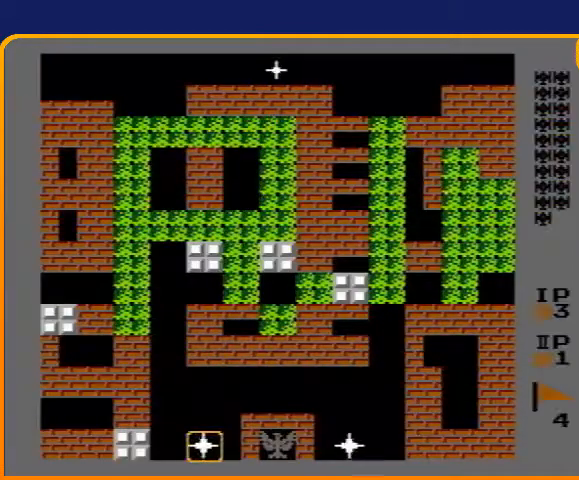
{"buttons": ["DPAD_LEFT"], "events": [[267, "DPAD_LEFT", "down"], [267, "DPAD_UP", "up"]]}
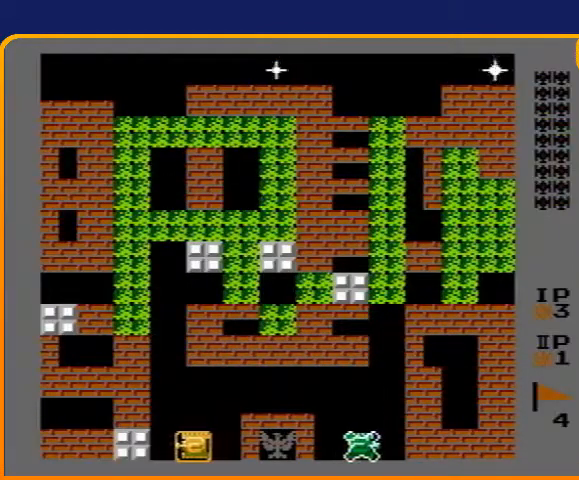
{"buttons": ["DPAD_UP"], "events": [[167, "DPAD_LEFT", "up"], [167, "DPAD_UP", "down"]]}
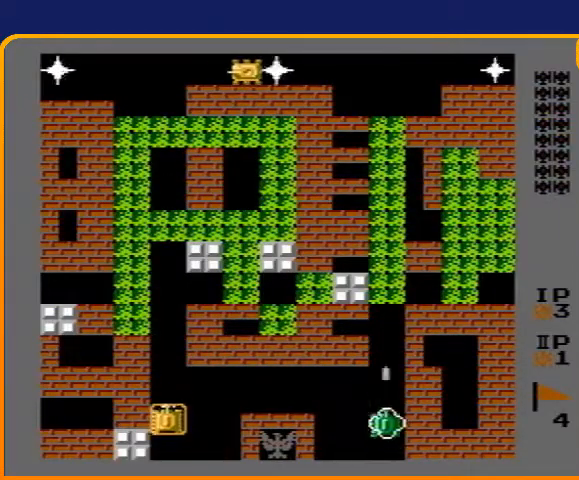
{"buttons": ["B", "DPAD_UP"], "events": [[133, "B", "down"]]}
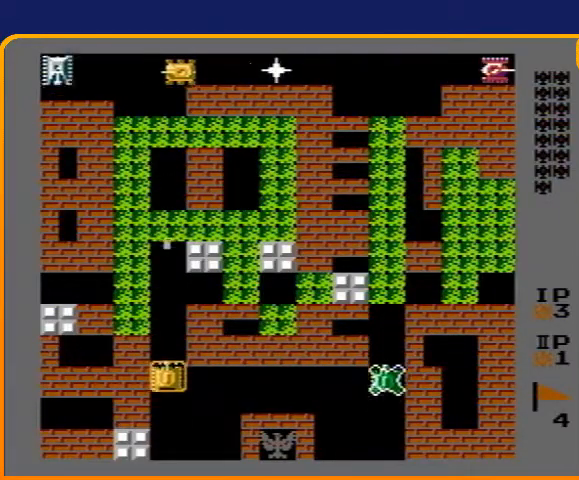
{"buttons": ["DPAD_UP"], "events": [[100, "B", "up"]]}
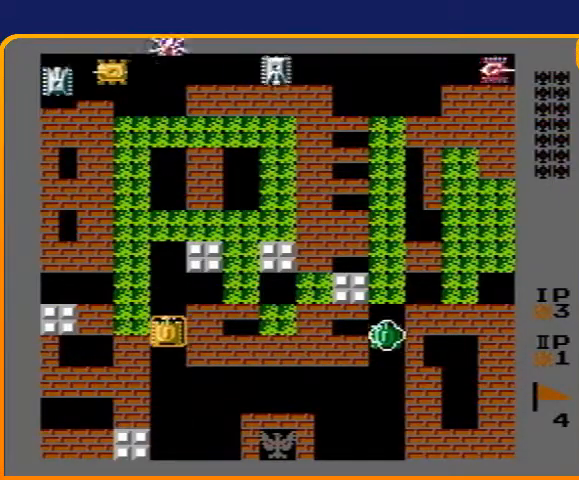
{"buttons": ["B", "DPAD_UP"], "events": [[200, "B", "down"]]}
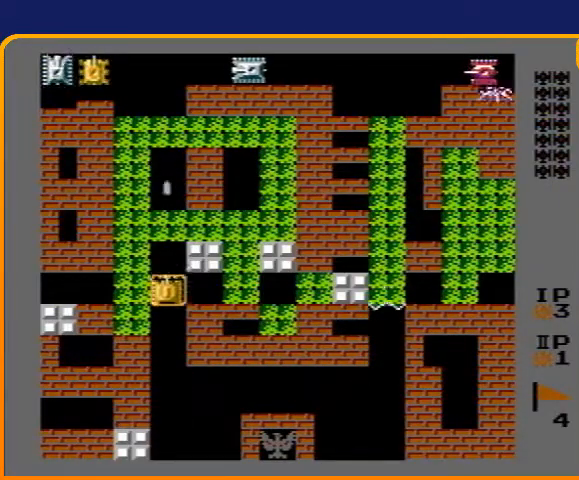
{"buttons": ["B", "DPAD_UP"], "events": [[67, "B", "up"], [467, "B", "down"]]}
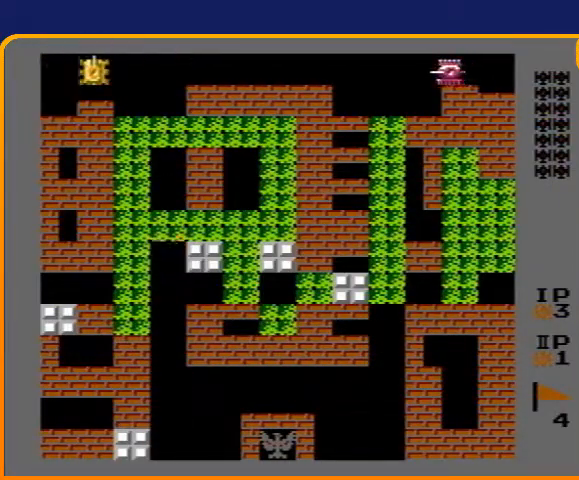
{"buttons": ["DPAD_UP"], "events": [[400, "B", "up"]]}
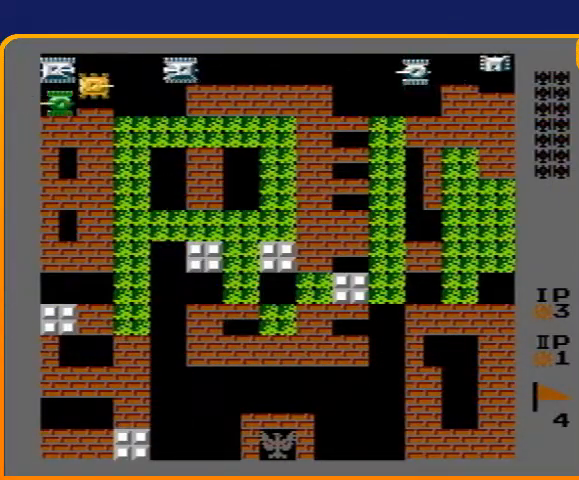
{"buttons": ["B", "DPAD_UP"], "events": [[400, "B", "down"]]}
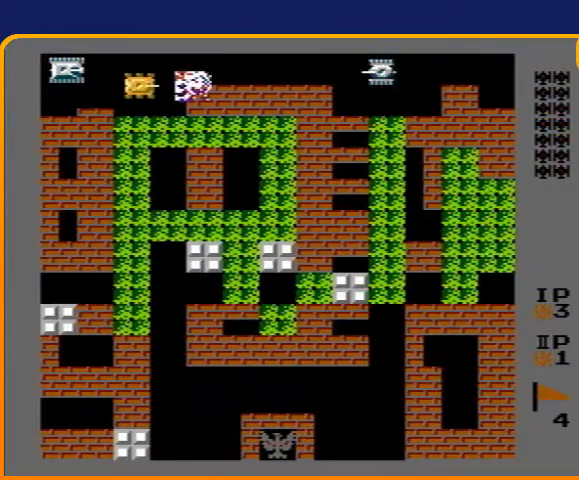
{"buttons": ["B", "DPAD_UP"], "events": []}
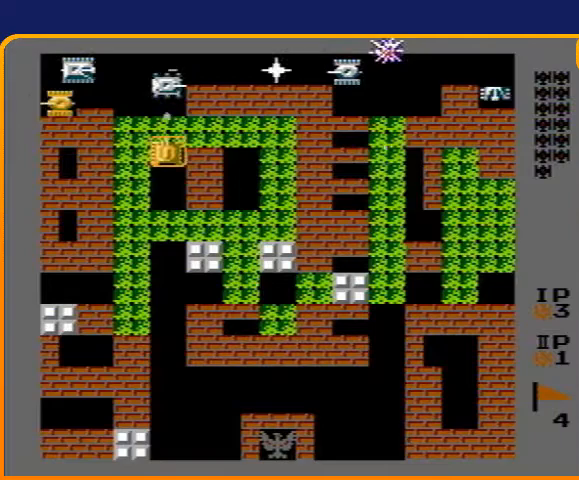
{"buttons": ["B", "DPAD_UP"], "events": [[33, "B", "up"], [33, "DPAD_LEFT", "down"], [33, "DPAD_UP", "up"], [433, "DPAD_LEFT", "up"], [433, "DPAD_UP", "down"], [500, "B", "down"]]}
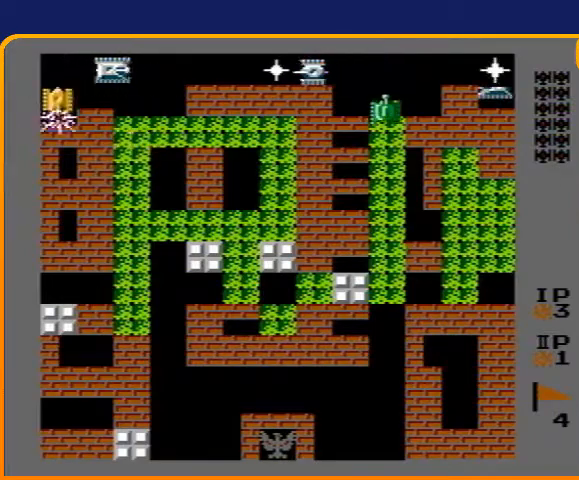
{"buttons": ["DPAD_LEFT"], "events": [[200, "B", "up"], [500, "DPAD_LEFT", "down"], [500, "DPAD_UP", "up"]]}
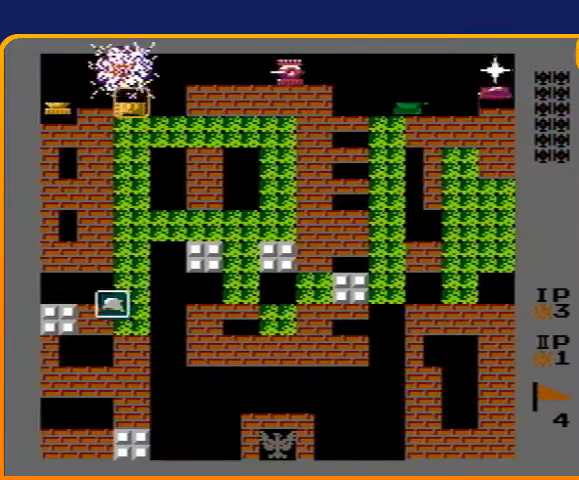
{"buttons": ["B"], "events": [[33, "B", "down"], [167, "DPAD_LEFT", "up"]]}
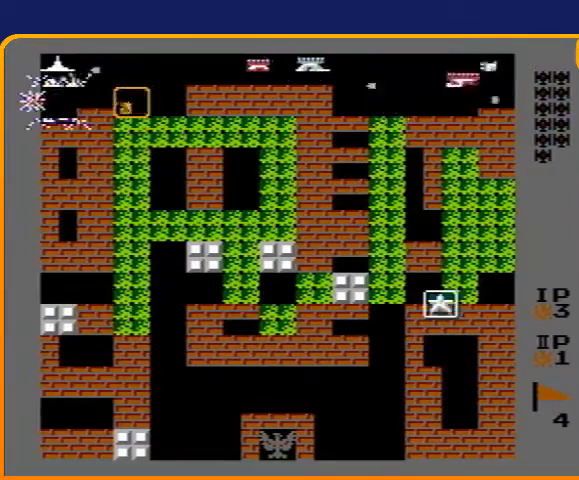
{"buttons": ["B", "DPAD_RIGHT"], "events": [[33, "B", "up"], [33, "DPAD_RIGHT", "down"], [200, "B", "down"]]}
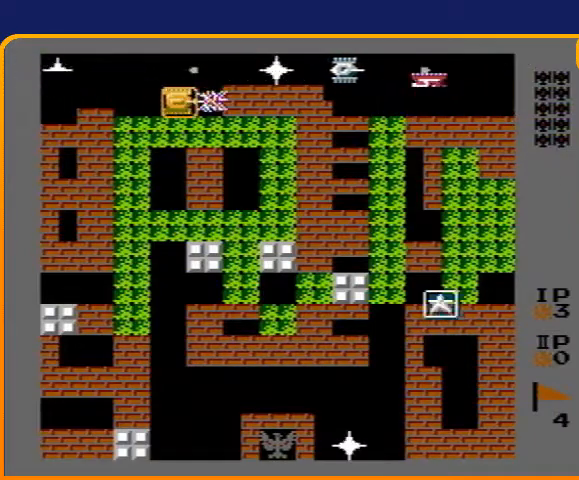
{"buttons": ["B"], "events": [[233, "B", "up"], [233, "DPAD_RIGHT", "up"], [233, "DPAD_UP", "down"], [300, "B", "down"], [333, "DPAD_UP", "up"]]}
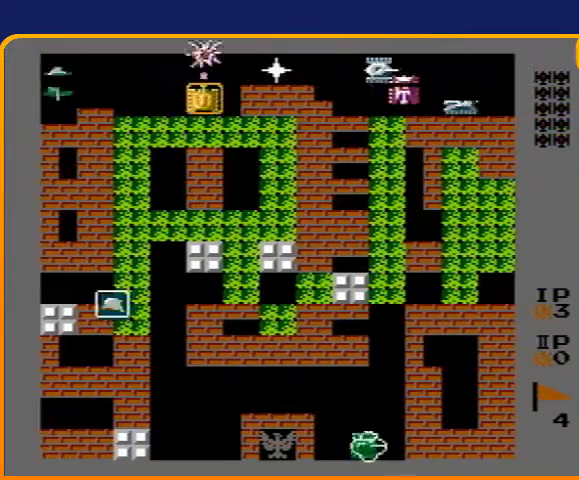
{"buttons": ["B"], "events": [[67, "DPAD_LEFT", "down"], [133, "B", "up"], [167, "B", "down"], [500, "DPAD_LEFT", "up"]]}
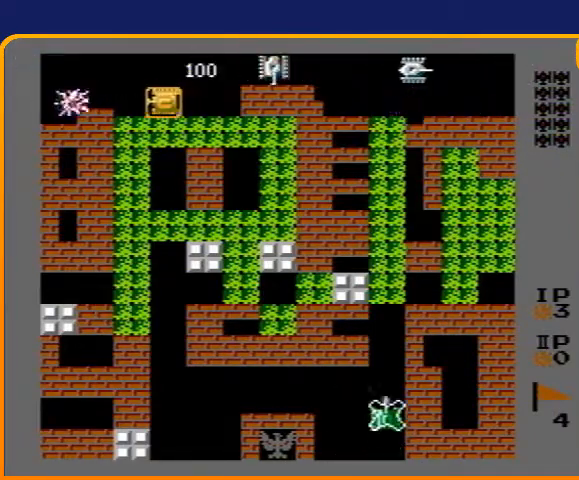
{"buttons": ["B", "DPAD_RIGHT"], "events": [[67, "B", "up"], [67, "DPAD_RIGHT", "down"], [133, "B", "down"], [300, "B", "up"], [300, "DPAD_RIGHT", "up"], [367, "B", "down"], [500, "DPAD_RIGHT", "down"]]}
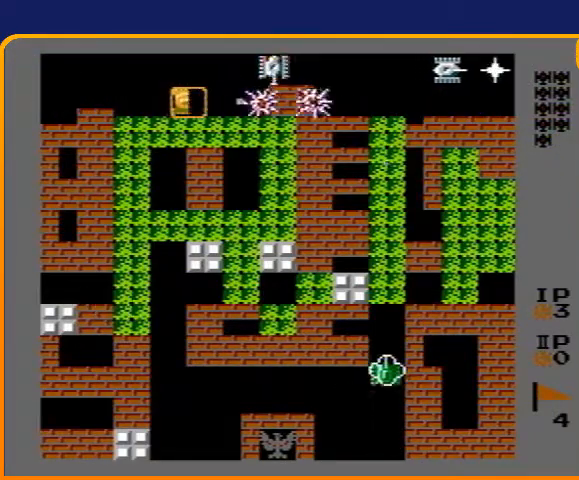
{"buttons": ["B"], "events": [[200, "DPAD_RIGHT", "up"]]}
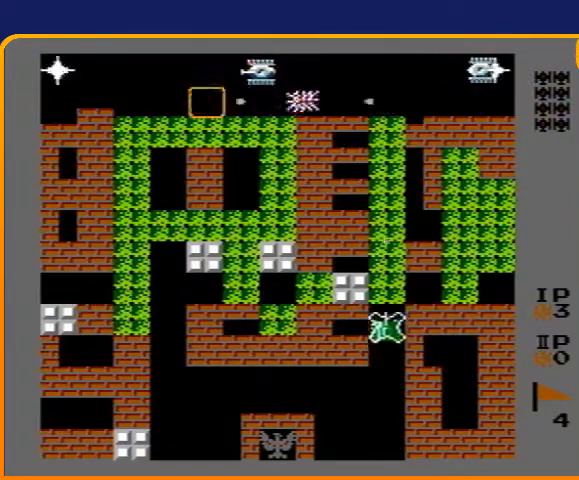
{"buttons": ["B"], "events": []}
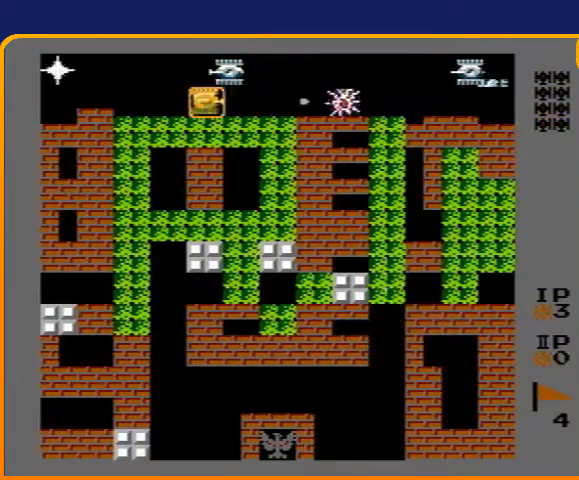
{"buttons": ["B"], "events": []}
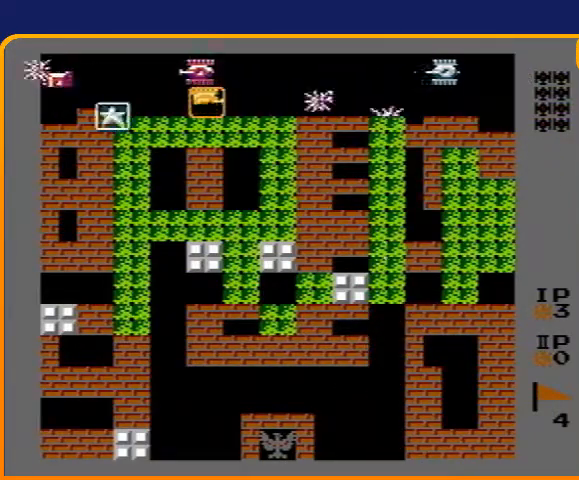
{"buttons": ["B", "DPAD_LEFT"], "events": [[467, "DPAD_LEFT", "down"]]}
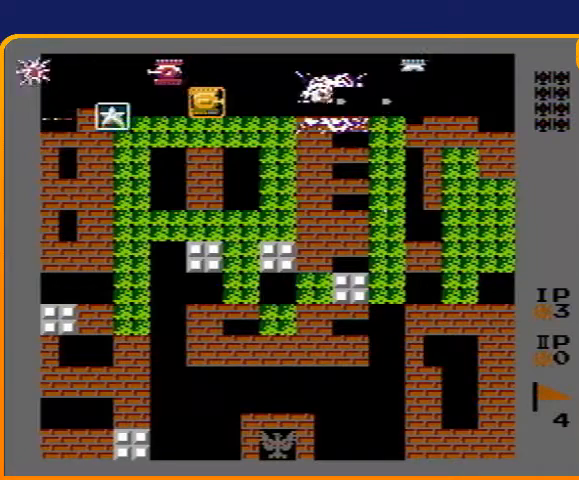
{"buttons": ["B", "DPAD_LEFT"], "events": [[33, "B", "up"], [100, "B", "down"]]}